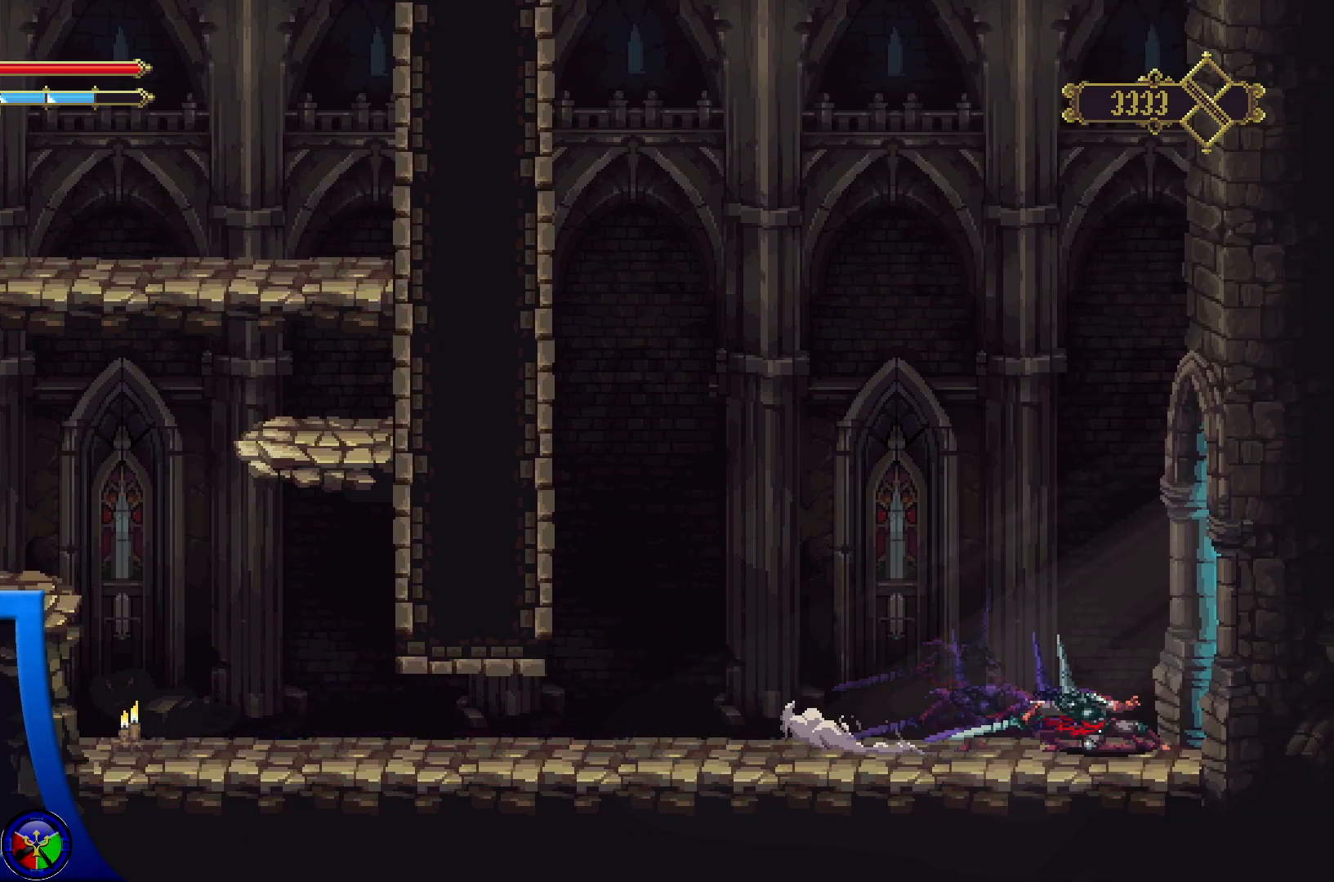
Gameplay with a controller (Xbox layout); each line is a JSON object with the inputs held at the frame after it. "events" lists button and stick changes between this image and that frame as [ms after this image, input, new state], when the widget could be followed in between.
{"buttons": [], "left_stick": "right", "right_stick": "center", "events": [[250, "R2", "up"]]}
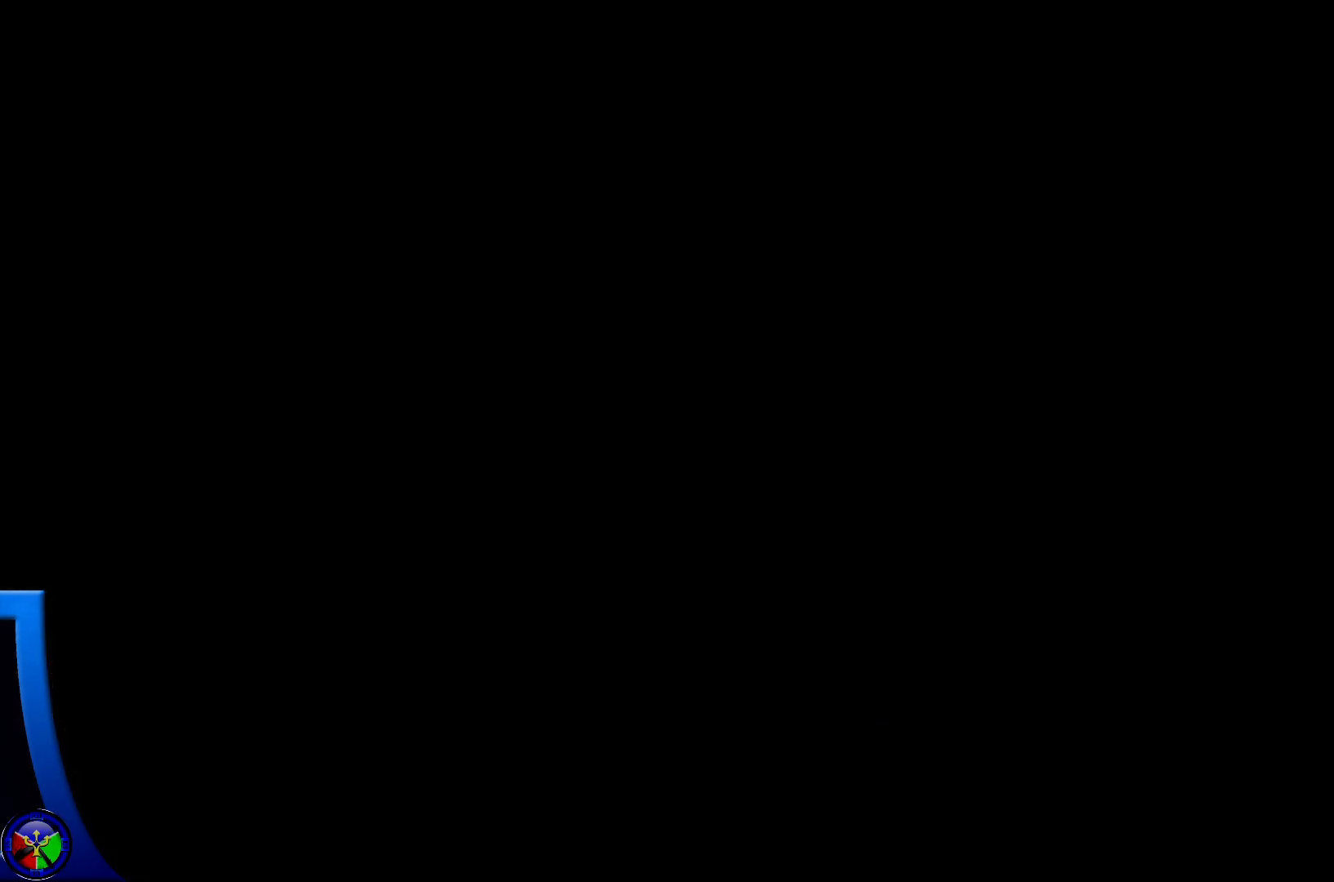
{"buttons": [], "left_stick": "right", "right_stick": "center", "events": []}
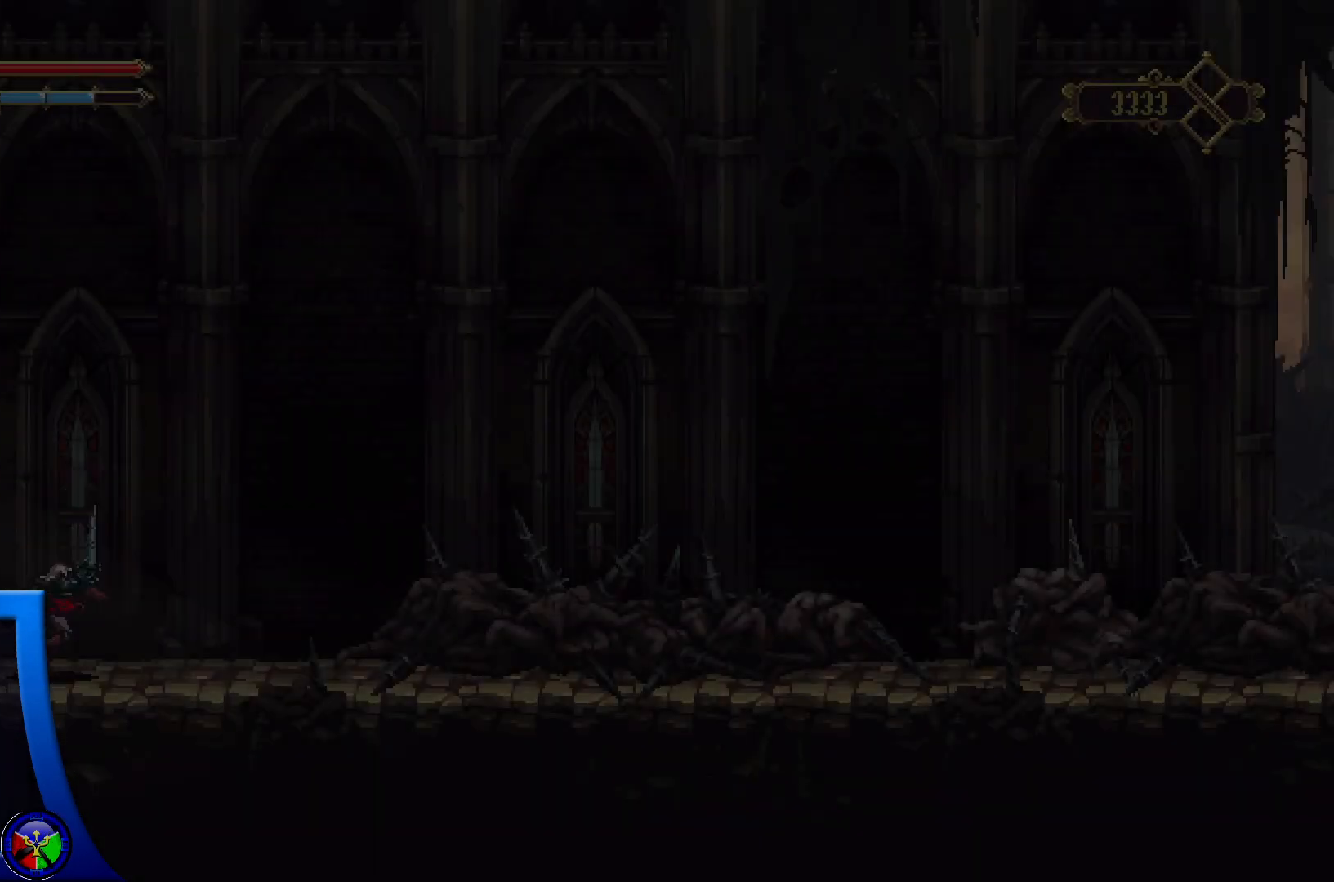
{"buttons": ["R2"], "left_stick": "right", "right_stick": "center", "events": [[233, "R2", "down"]]}
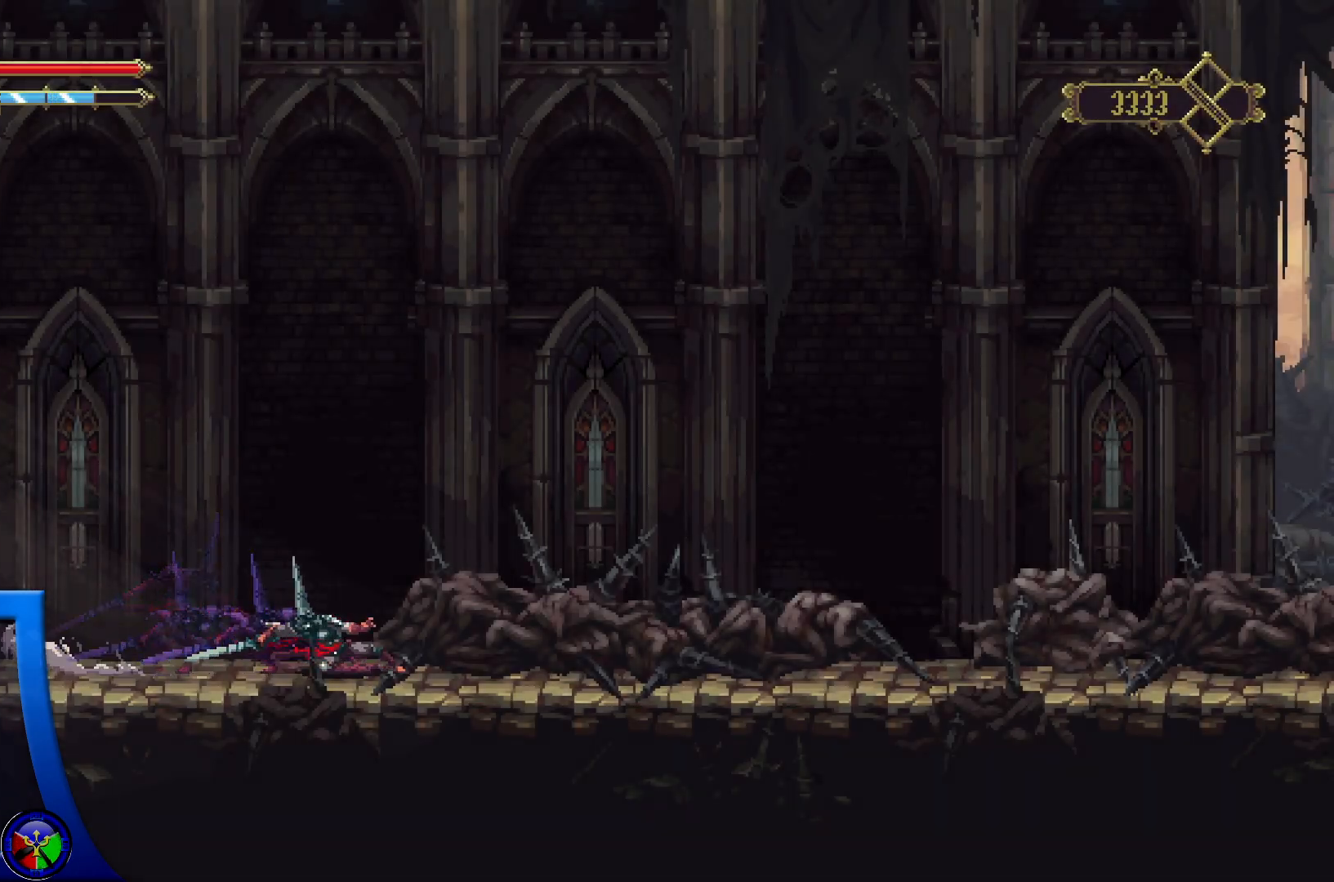
{"buttons": [], "left_stick": "right", "right_stick": "center", "events": [[200, "R2", "up"]]}
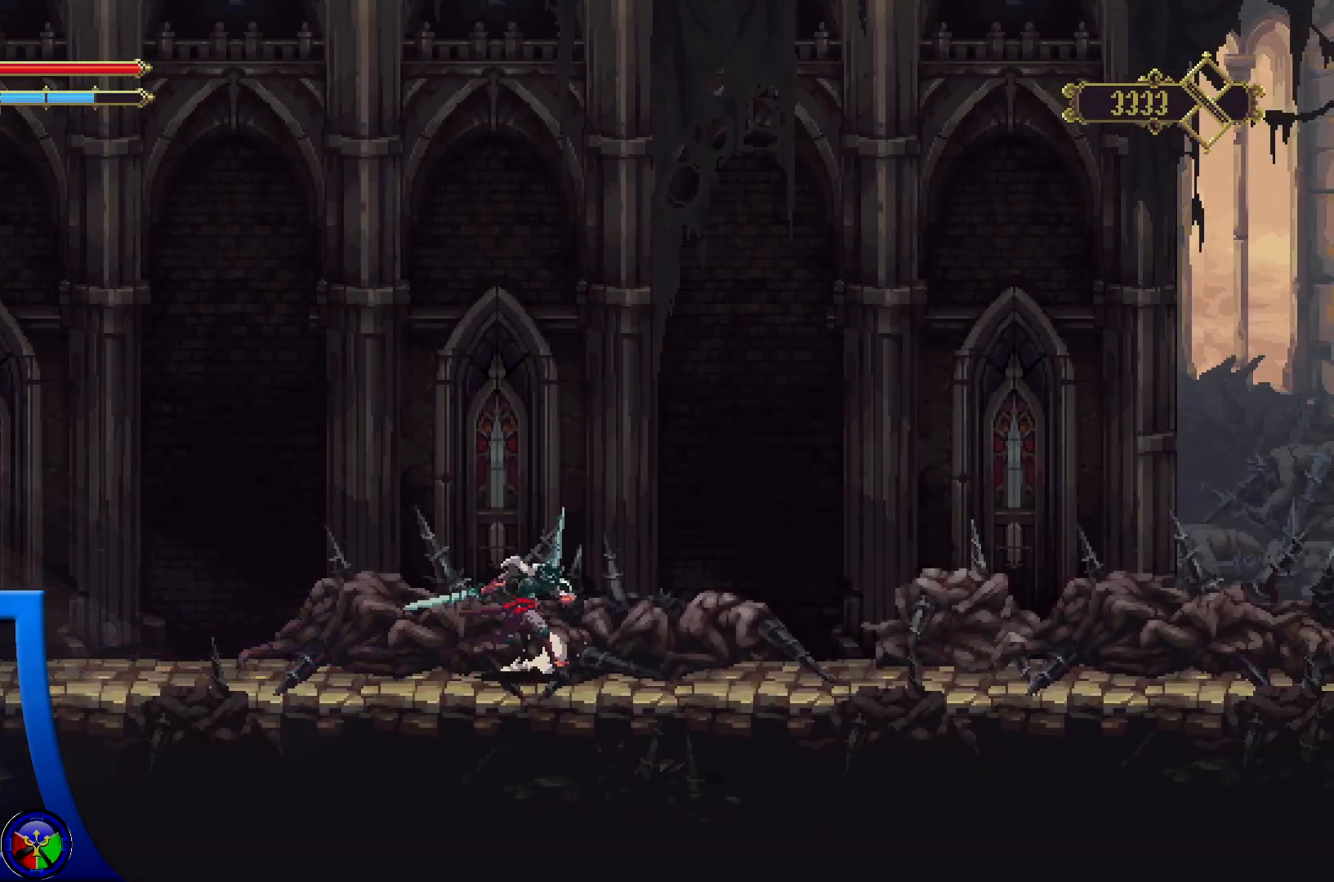
{"buttons": [], "left_stick": "right", "right_stick": "center", "events": []}
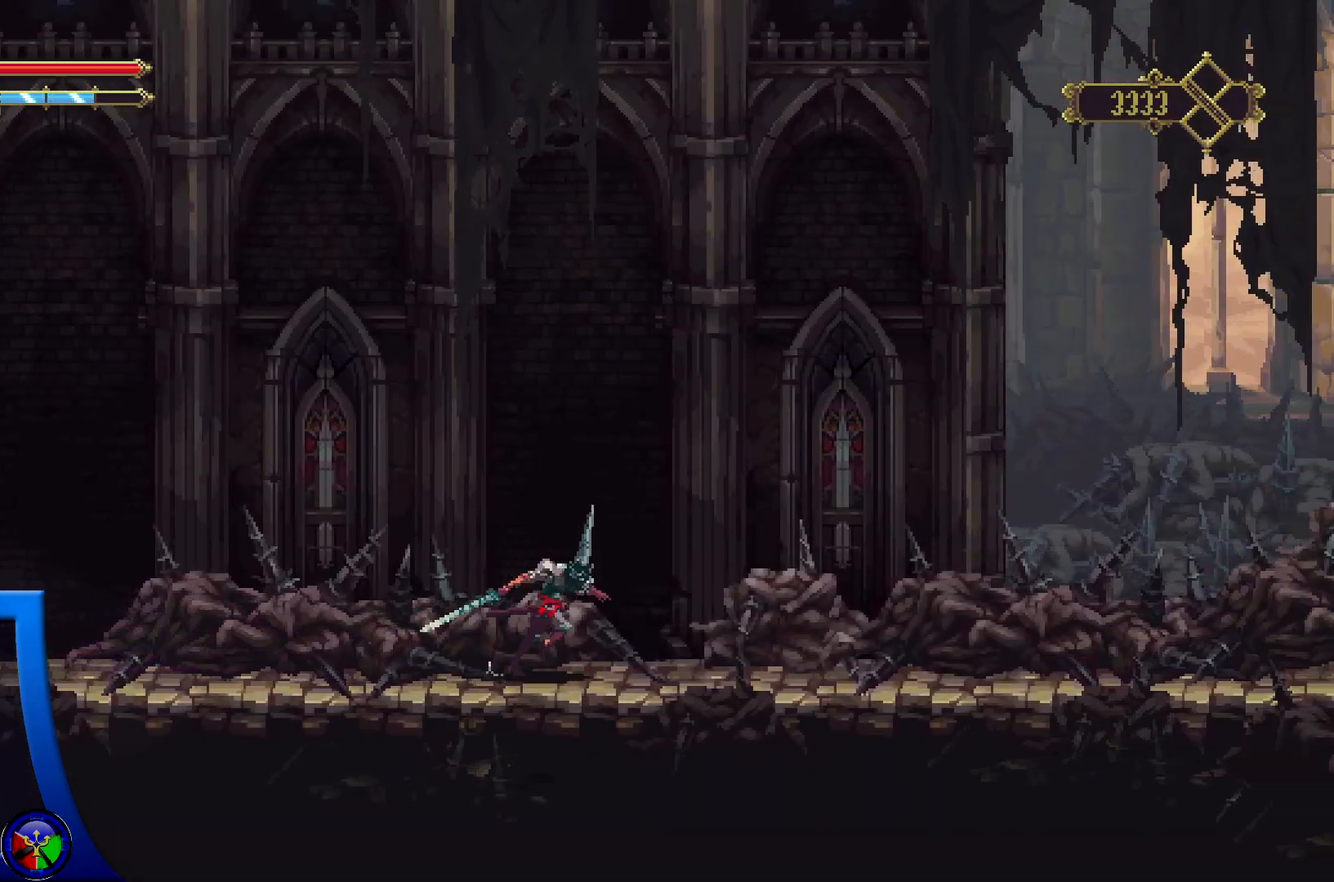
{"buttons": ["R2"], "left_stick": "right", "right_stick": "center", "events": [[200, "R2", "down"]]}
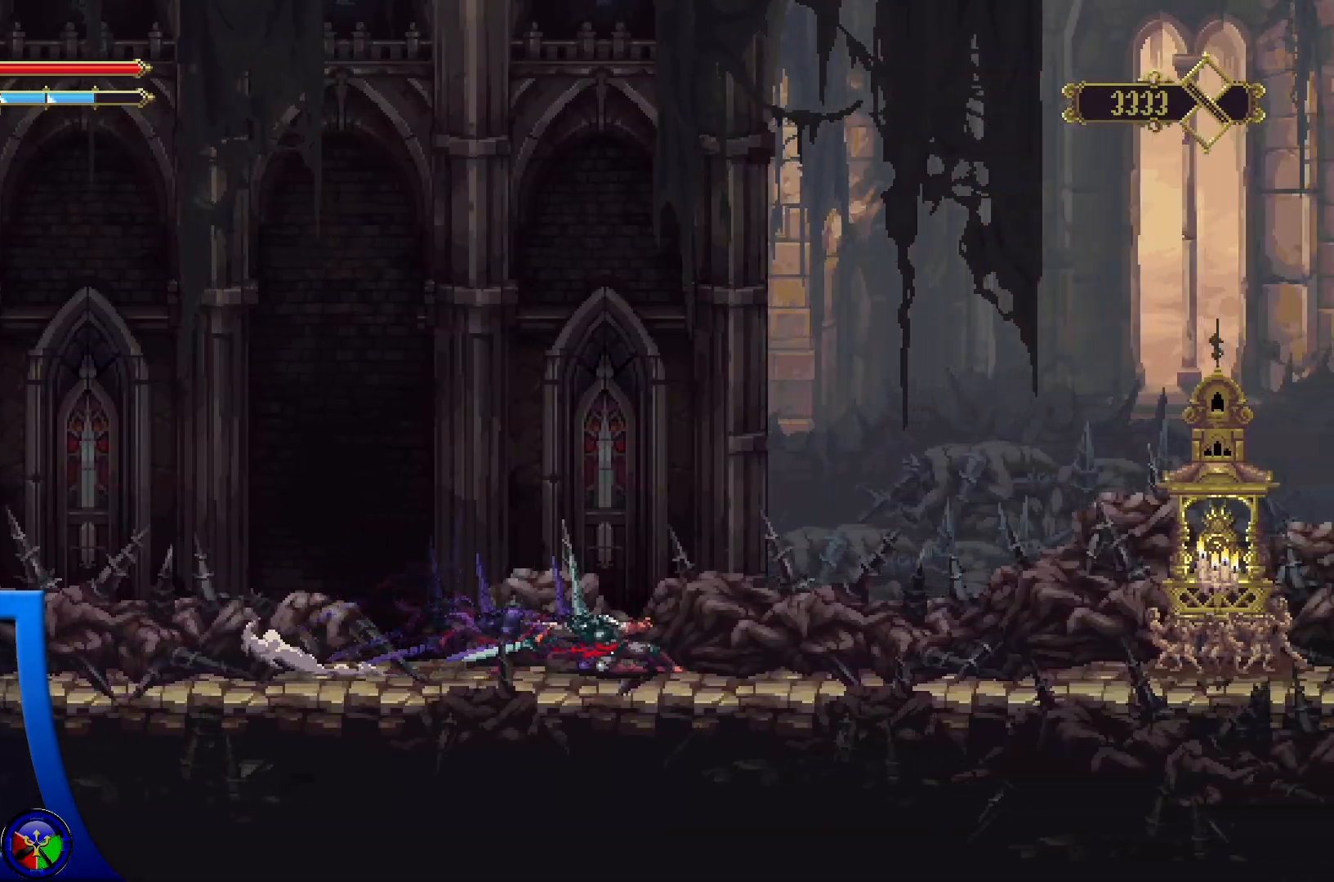
{"buttons": [], "left_stick": "right", "right_stick": "center", "events": [[333, "R2", "up"]]}
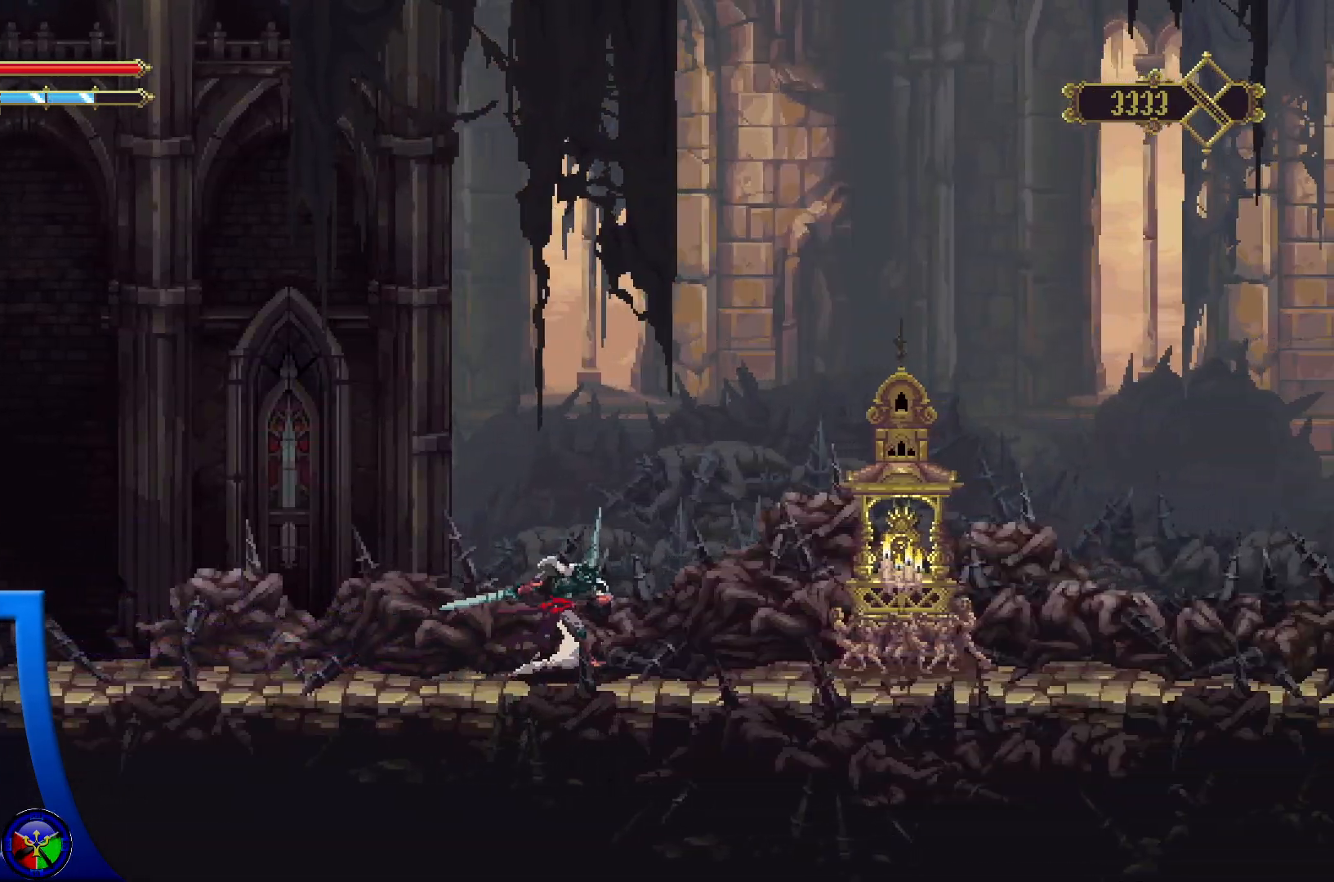
{"buttons": [], "left_stick": "right", "right_stick": "center", "events": []}
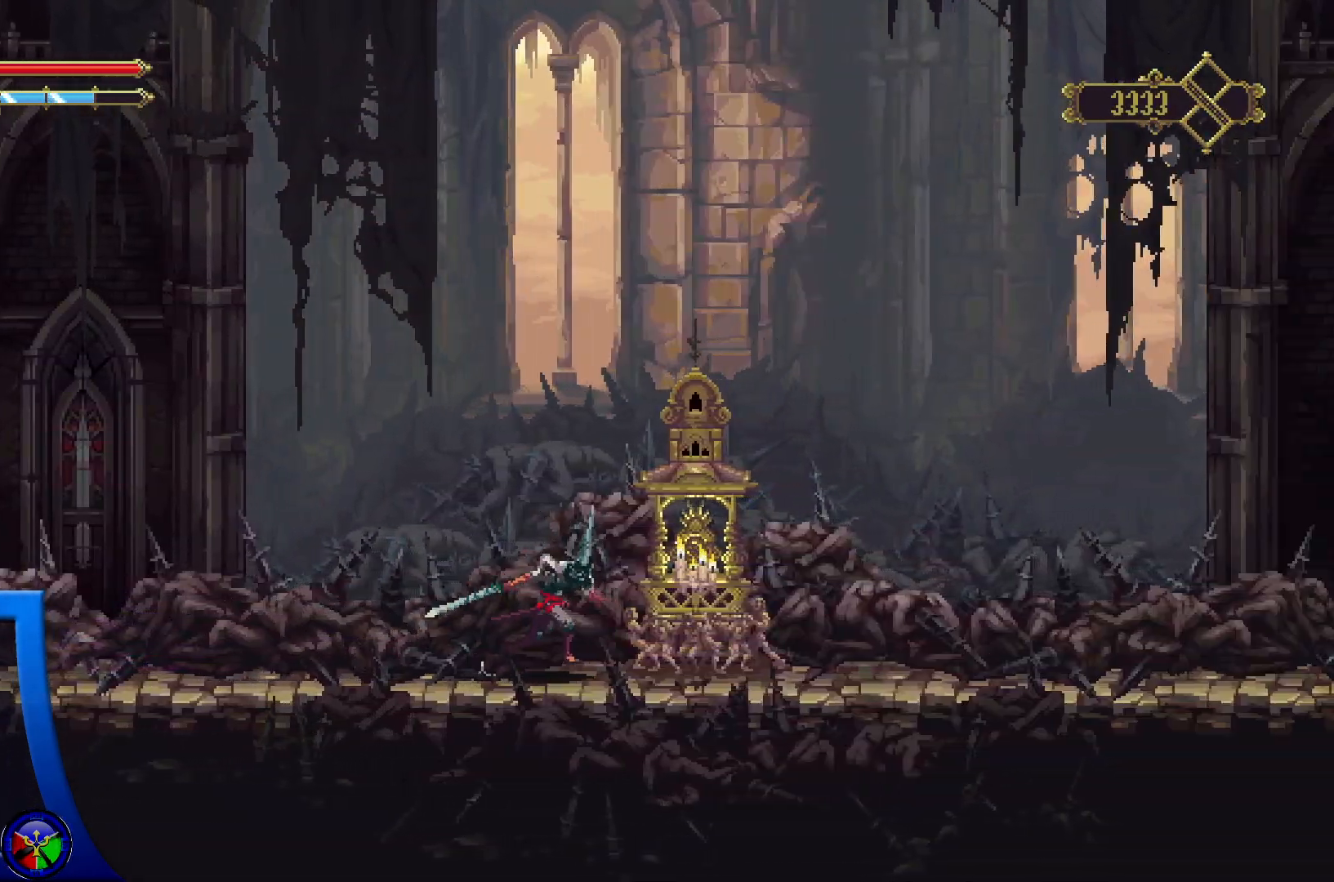
{"buttons": [], "left_stick": "up-right", "right_stick": "center", "events": [[350, "left_stick", "up-right"]]}
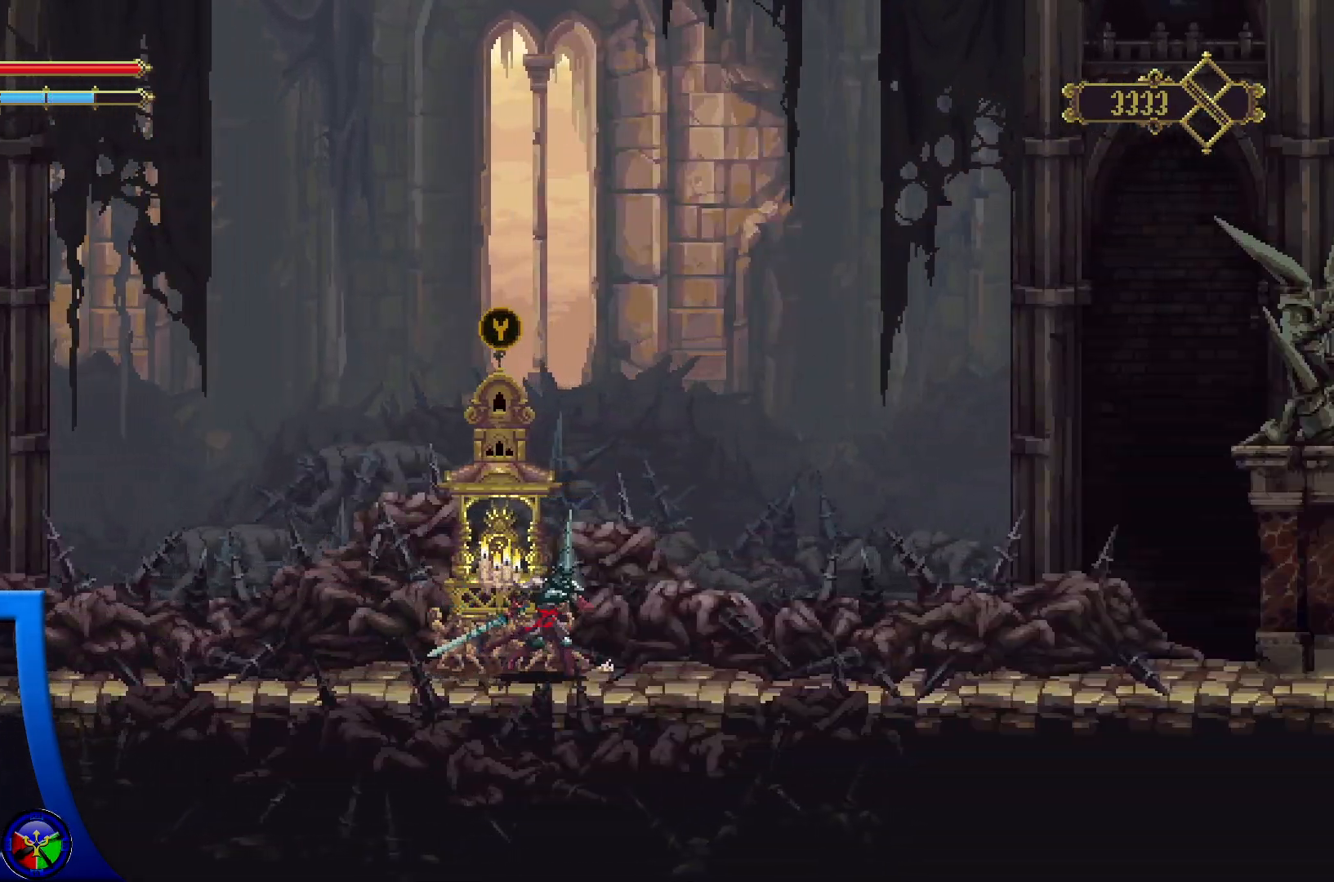
{"buttons": [], "left_stick": "center", "right_stick": "center", "events": [[33, "left_stick", "up-left"], [83, "left_stick", "left"], [200, "Y", "down"], [233, "left_stick", "center"], [333, "Y", "up"]]}
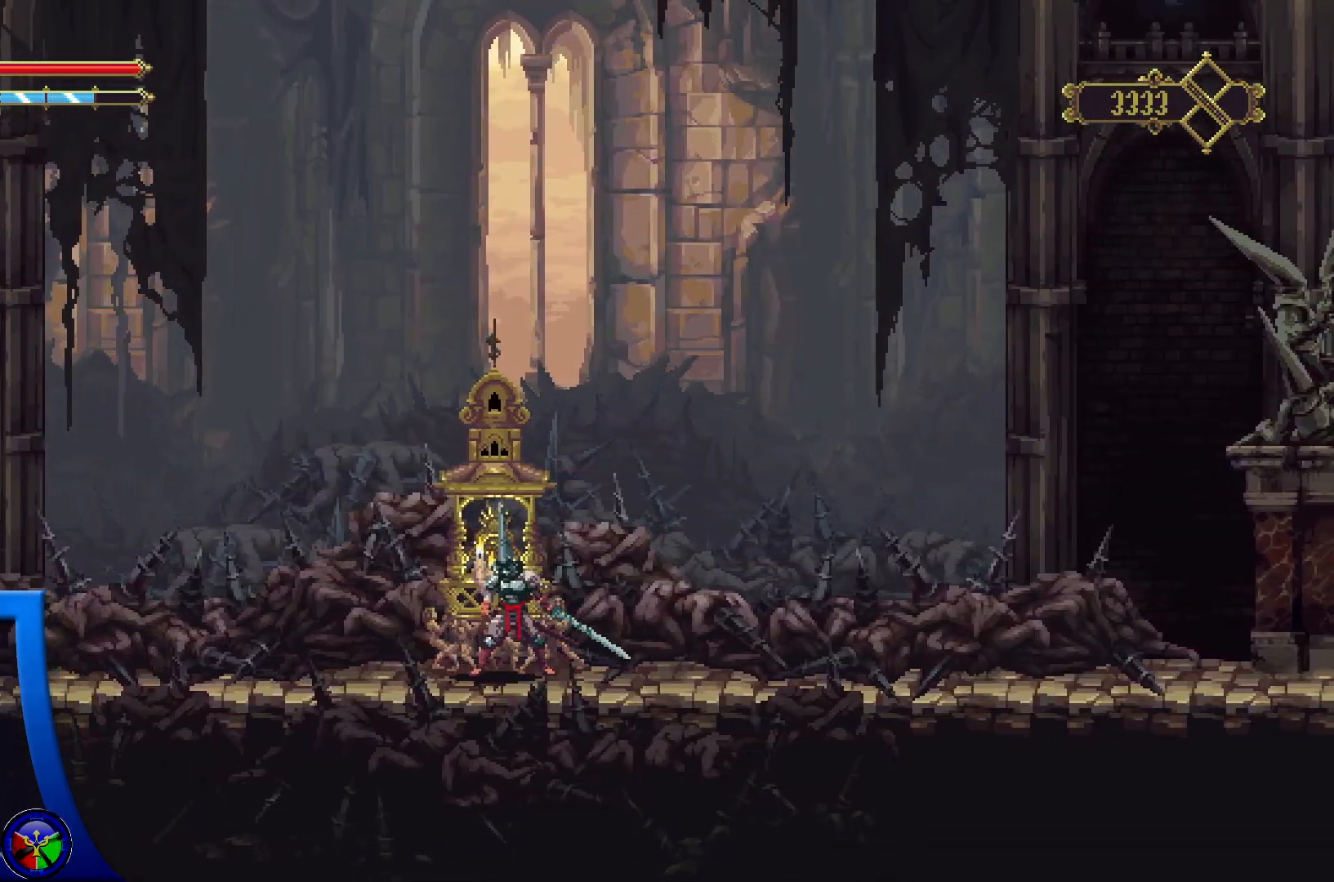
{"buttons": [], "left_stick": "center", "right_stick": "center", "events": []}
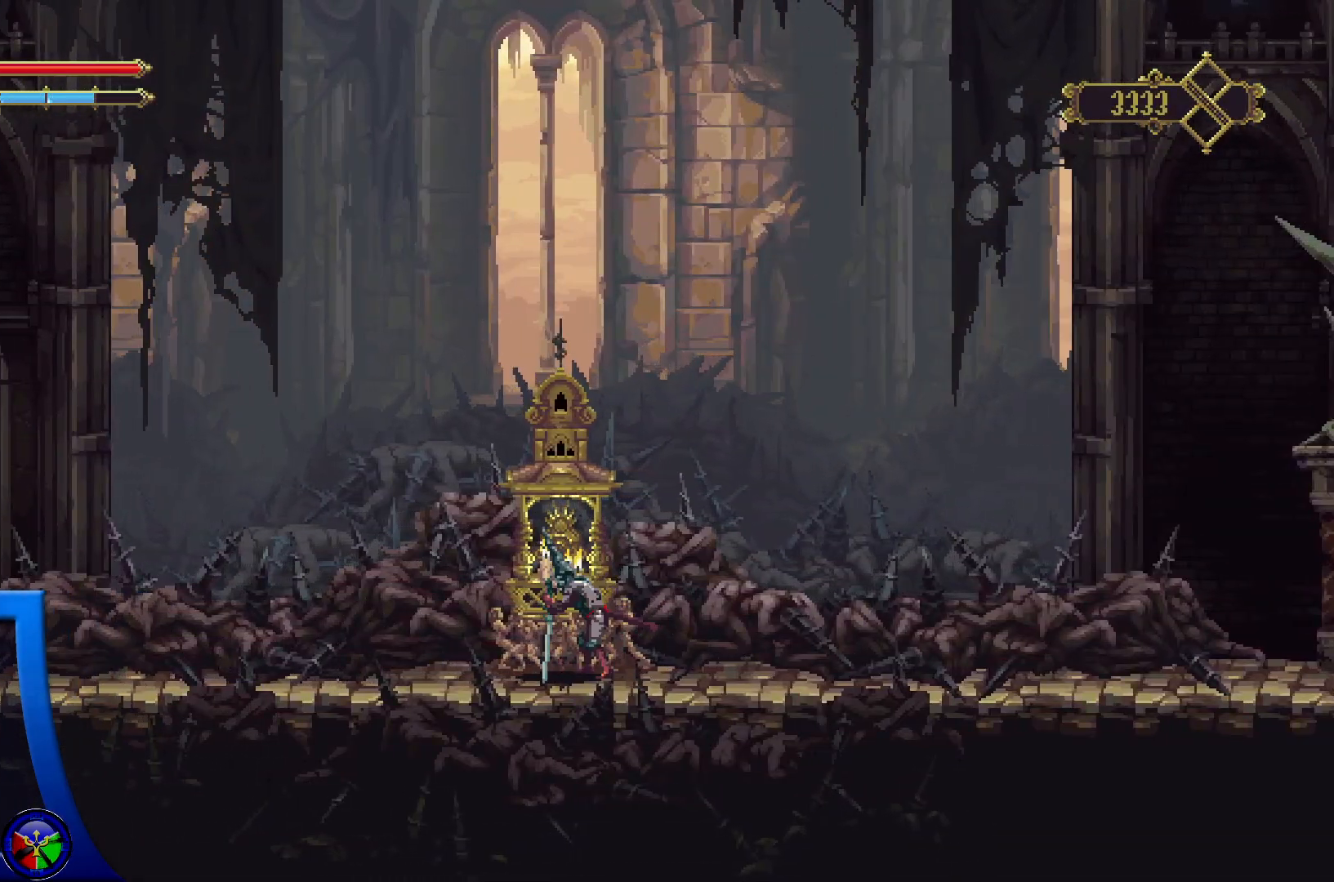
{"buttons": [], "left_stick": "center", "right_stick": "center", "events": []}
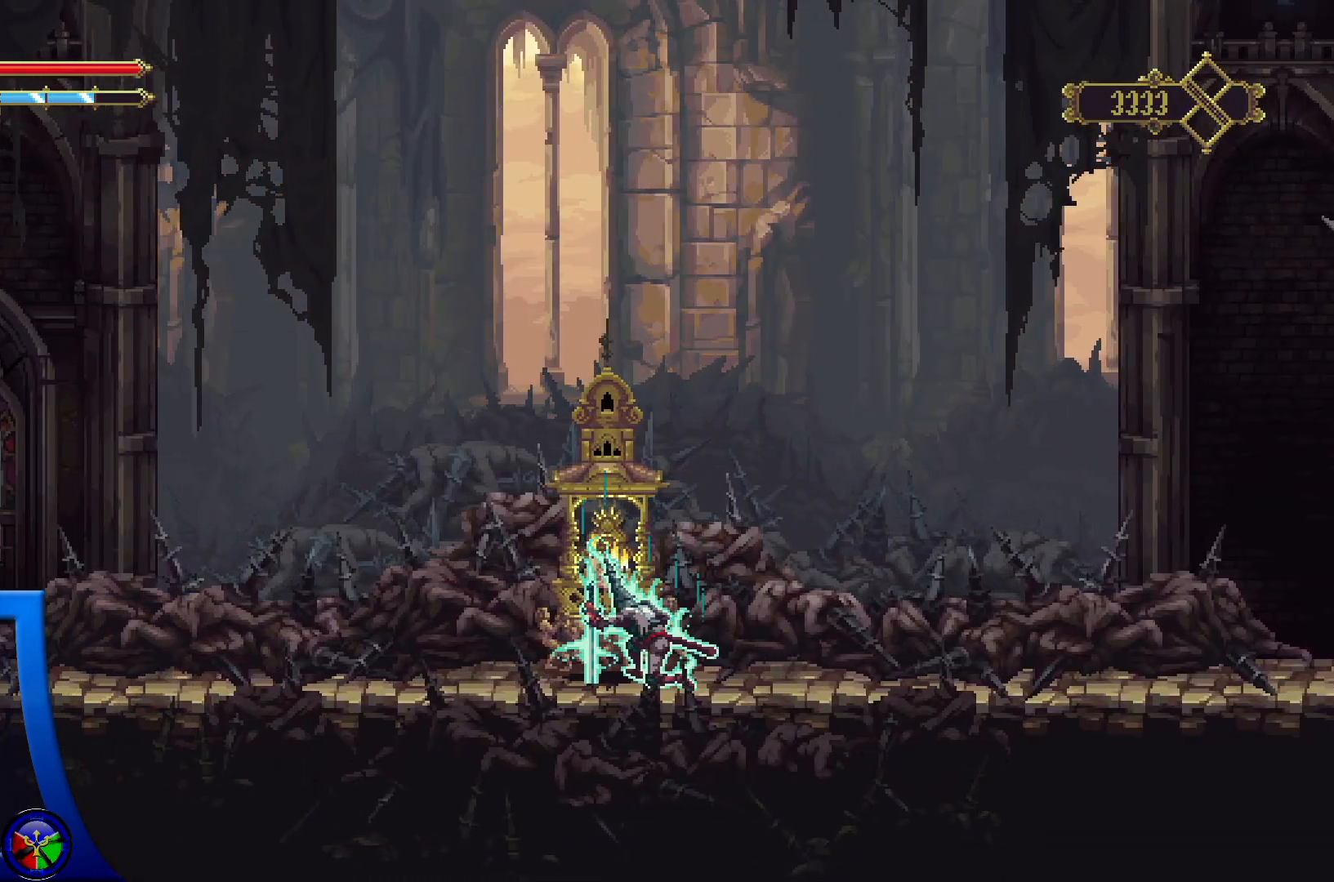
{"buttons": [], "left_stick": "right", "right_stick": "center", "events": [[83, "A", "down"], [183, "A", "up"], [433, "A", "down"], [467, "left_stick", "right"], [500, "A", "up"]]}
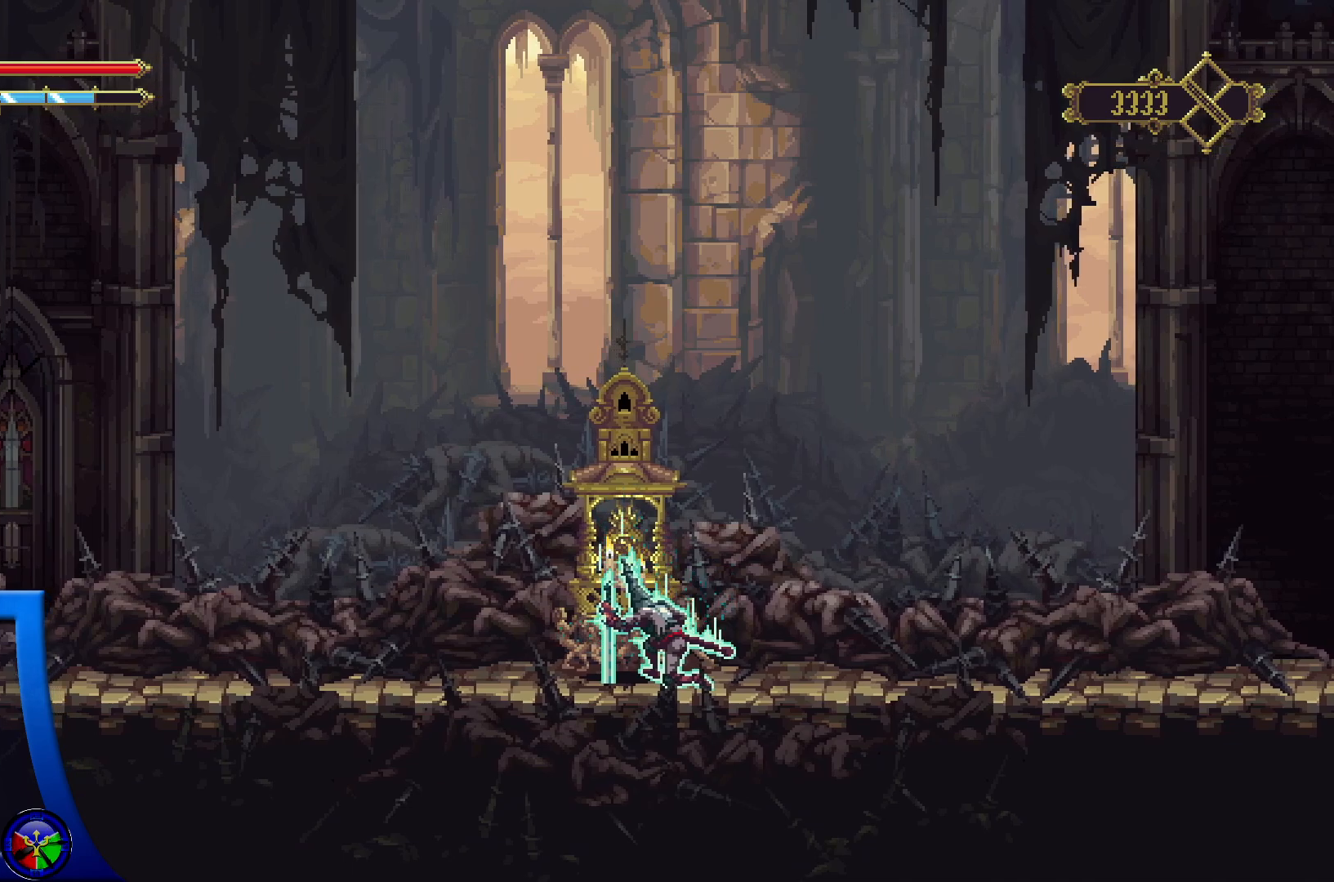
{"buttons": [], "left_stick": "right", "right_stick": "center", "events": []}
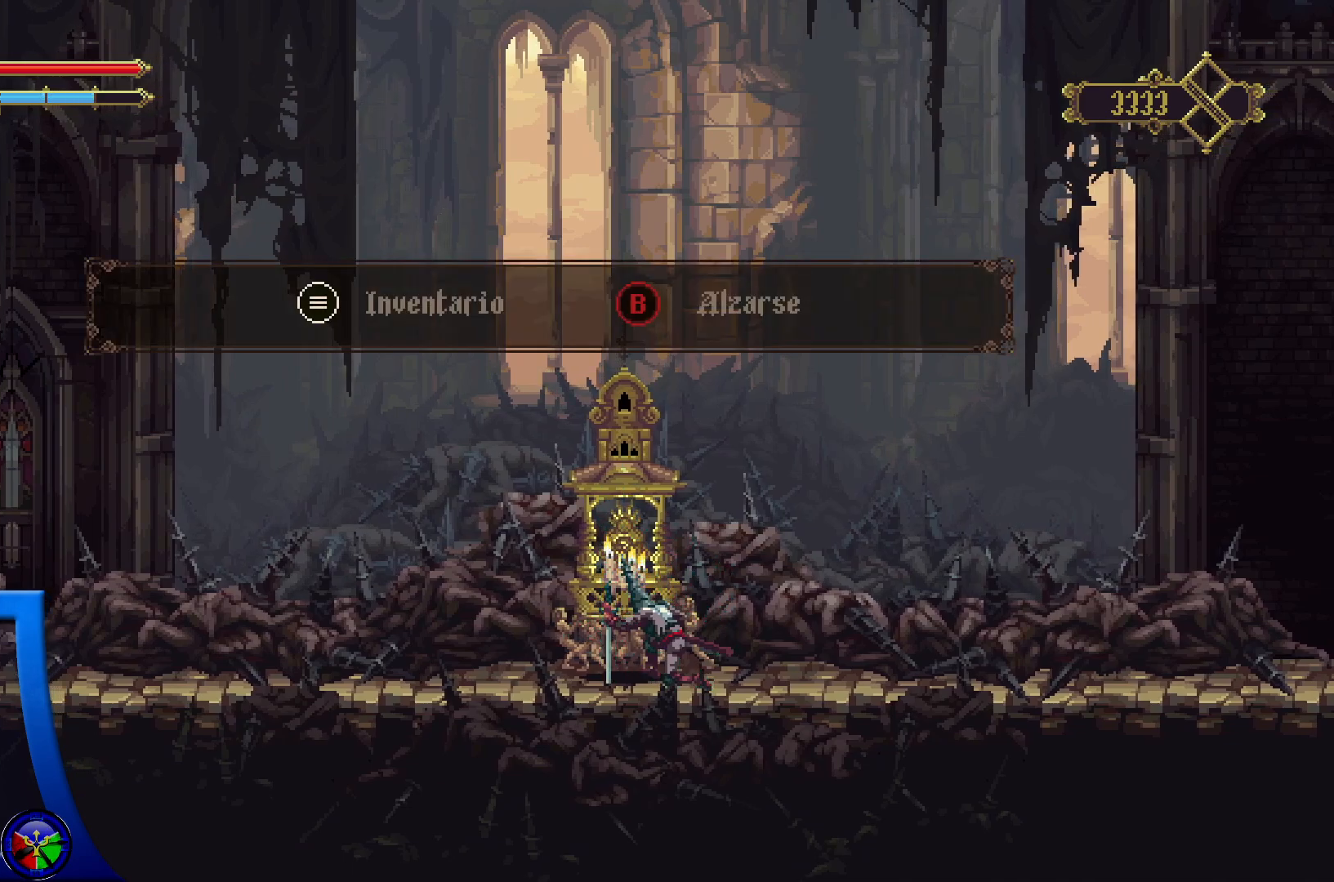
{"buttons": ["B"], "left_stick": "center", "right_stick": "center", "events": [[267, "left_stick", "center"], [433, "B", "down"]]}
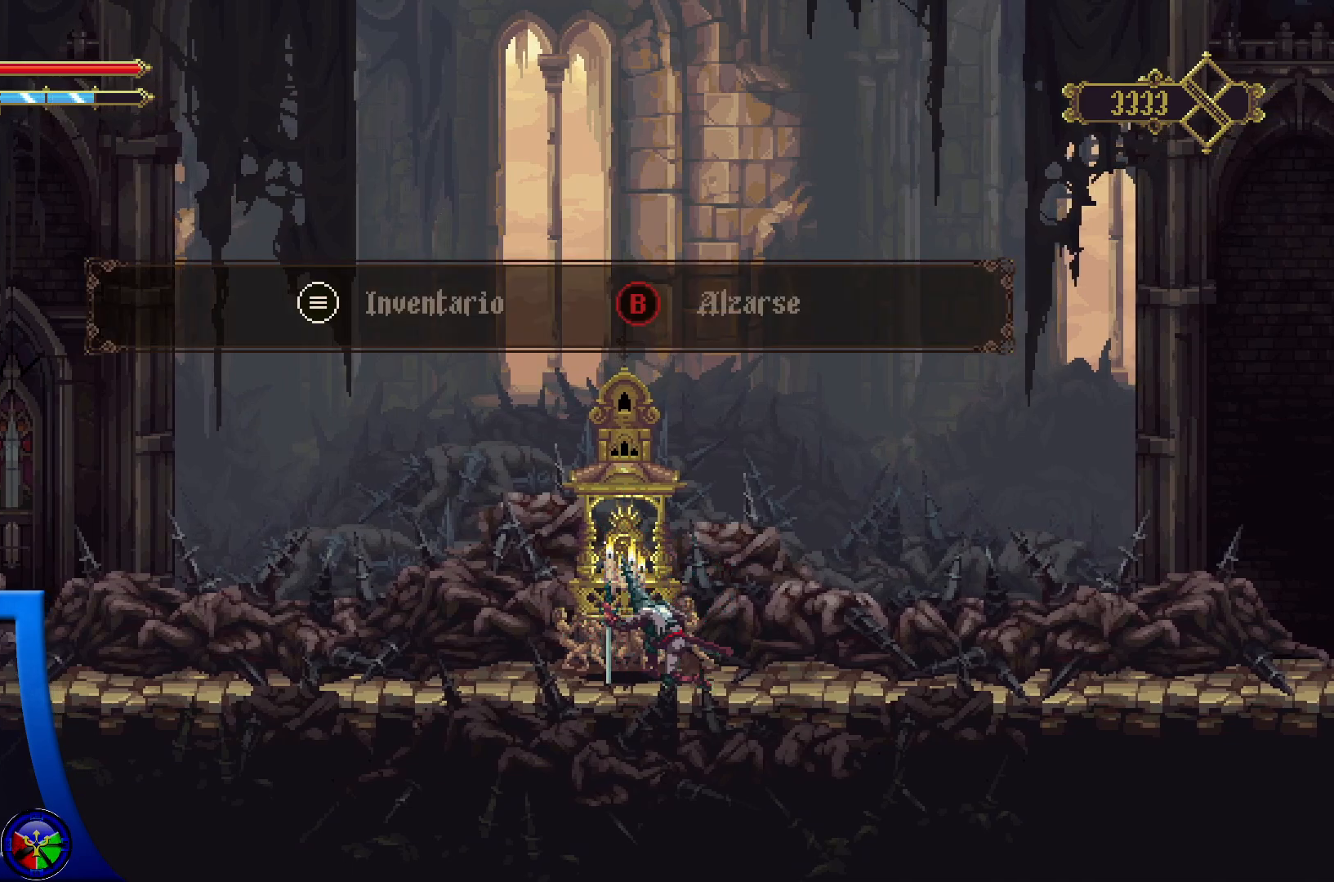
{"buttons": [], "left_stick": "right", "right_stick": "center", "events": [[33, "B", "up"], [100, "left_stick", "right"]]}
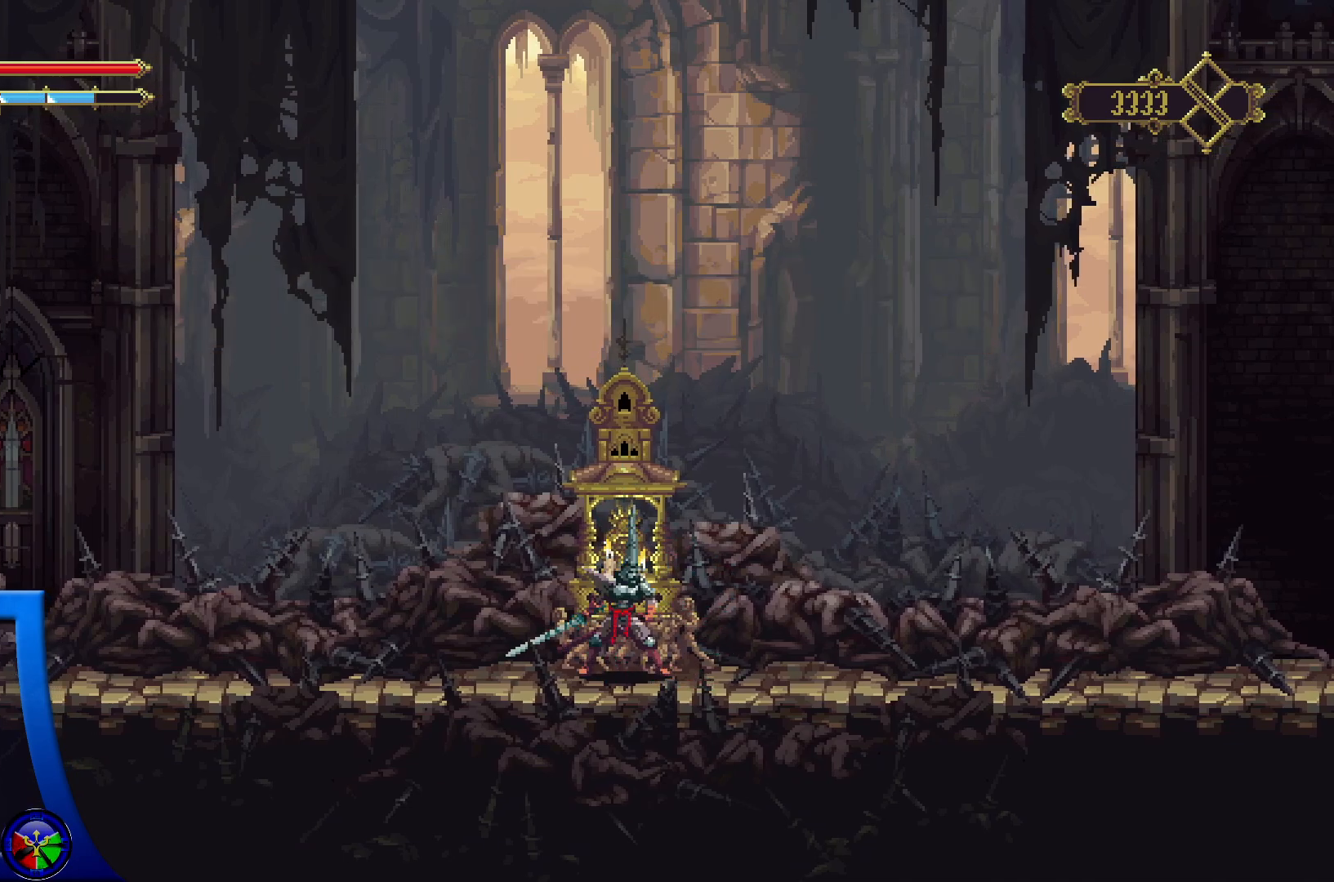
{"buttons": ["R2"], "left_stick": "right", "right_stick": "center", "events": [[250, "R2", "down"]]}
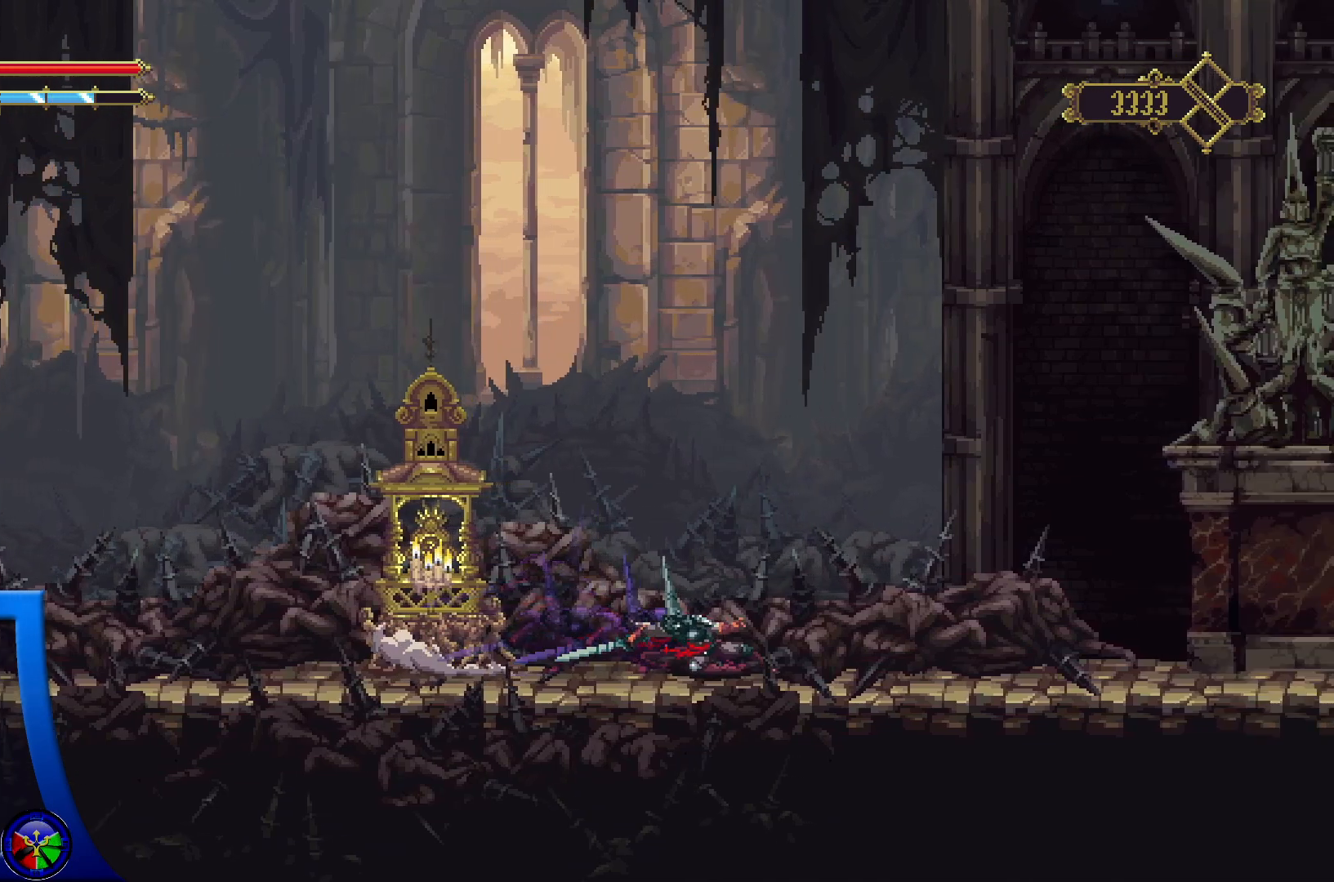
{"buttons": [], "left_stick": "right", "right_stick": "center", "events": [[283, "R2", "up"]]}
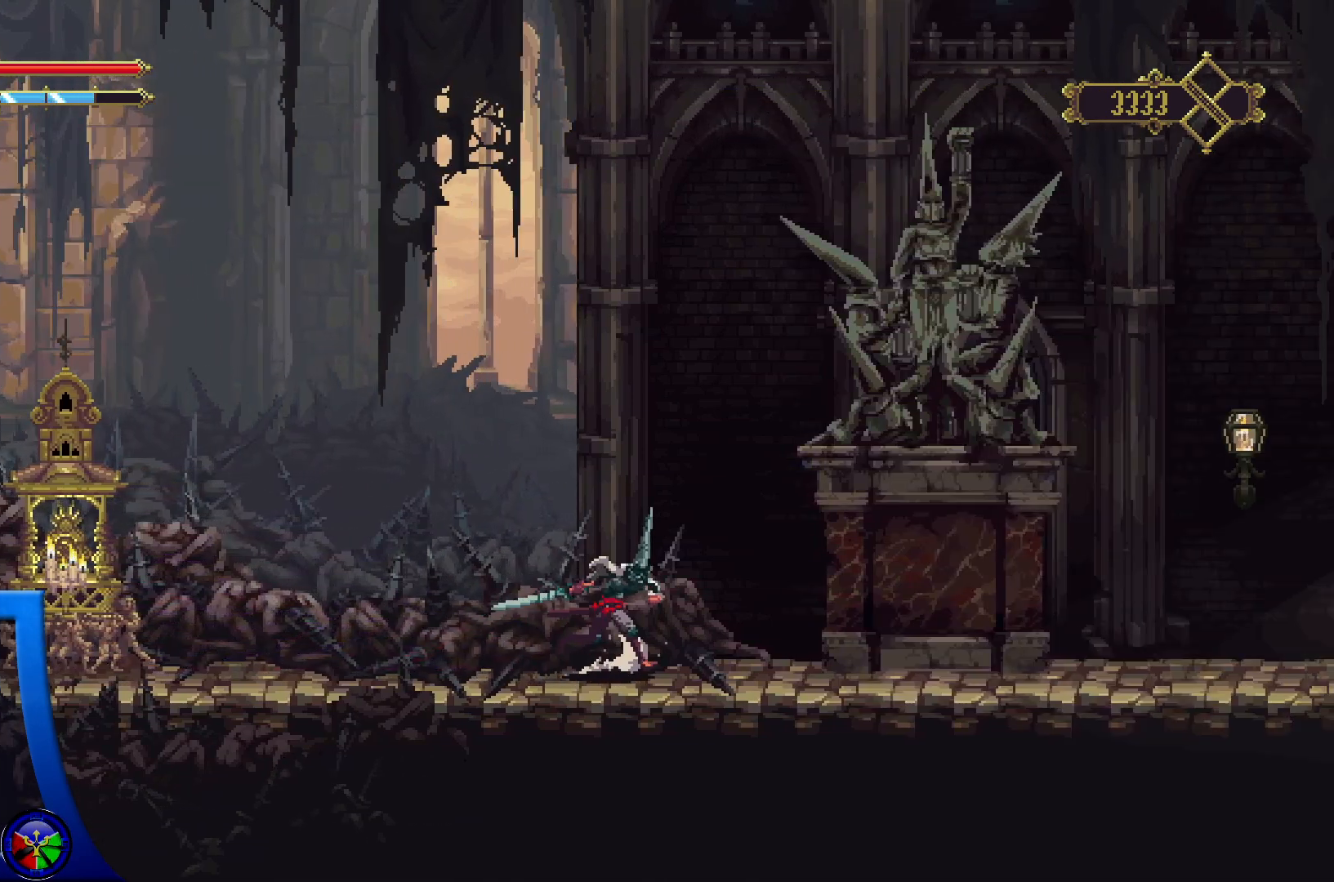
{"buttons": ["R2"], "left_stick": "right", "right_stick": "center", "events": [[200, "R2", "down"]]}
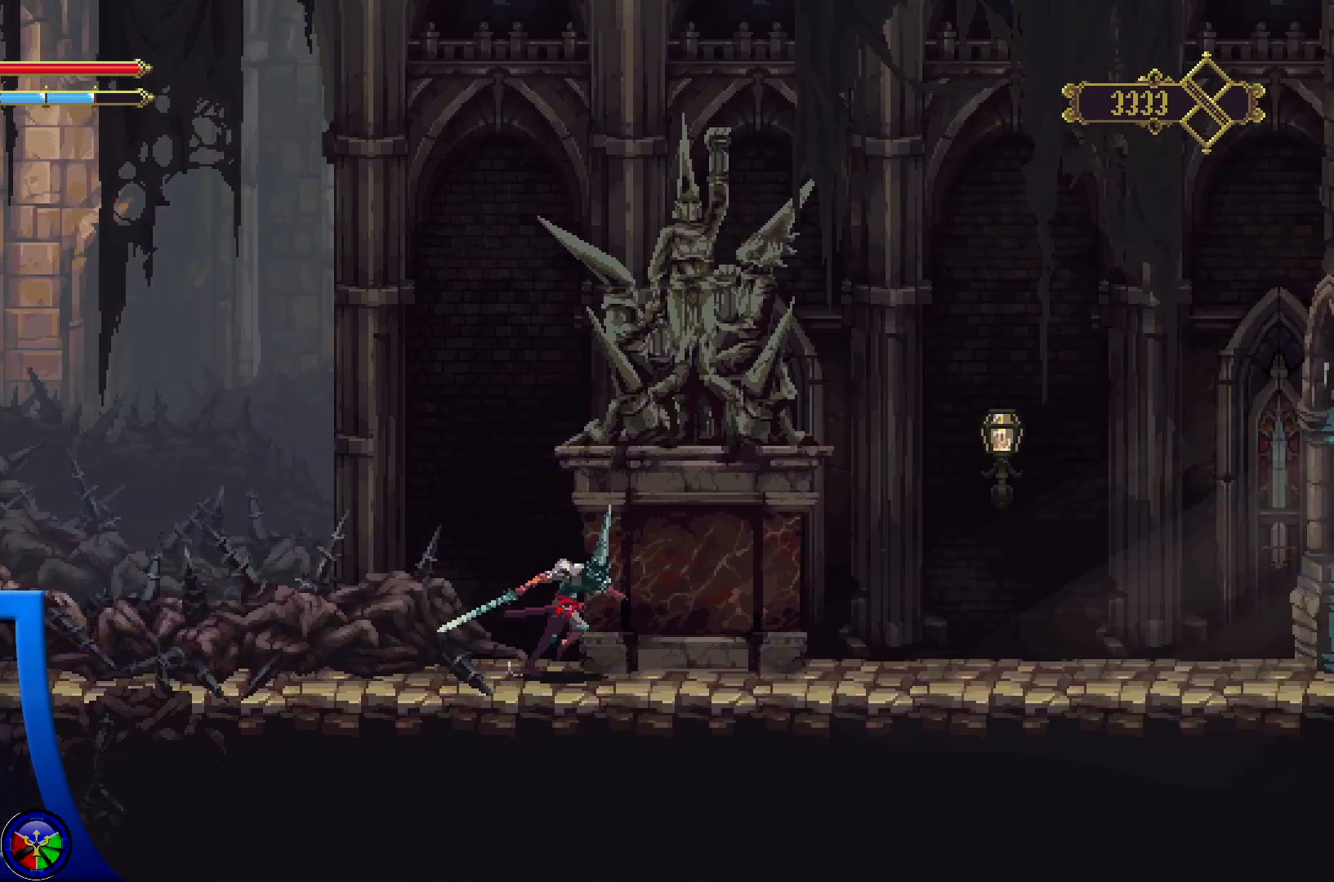
{"buttons": [], "left_stick": "right", "right_stick": "center", "events": [[183, "R2", "up"]]}
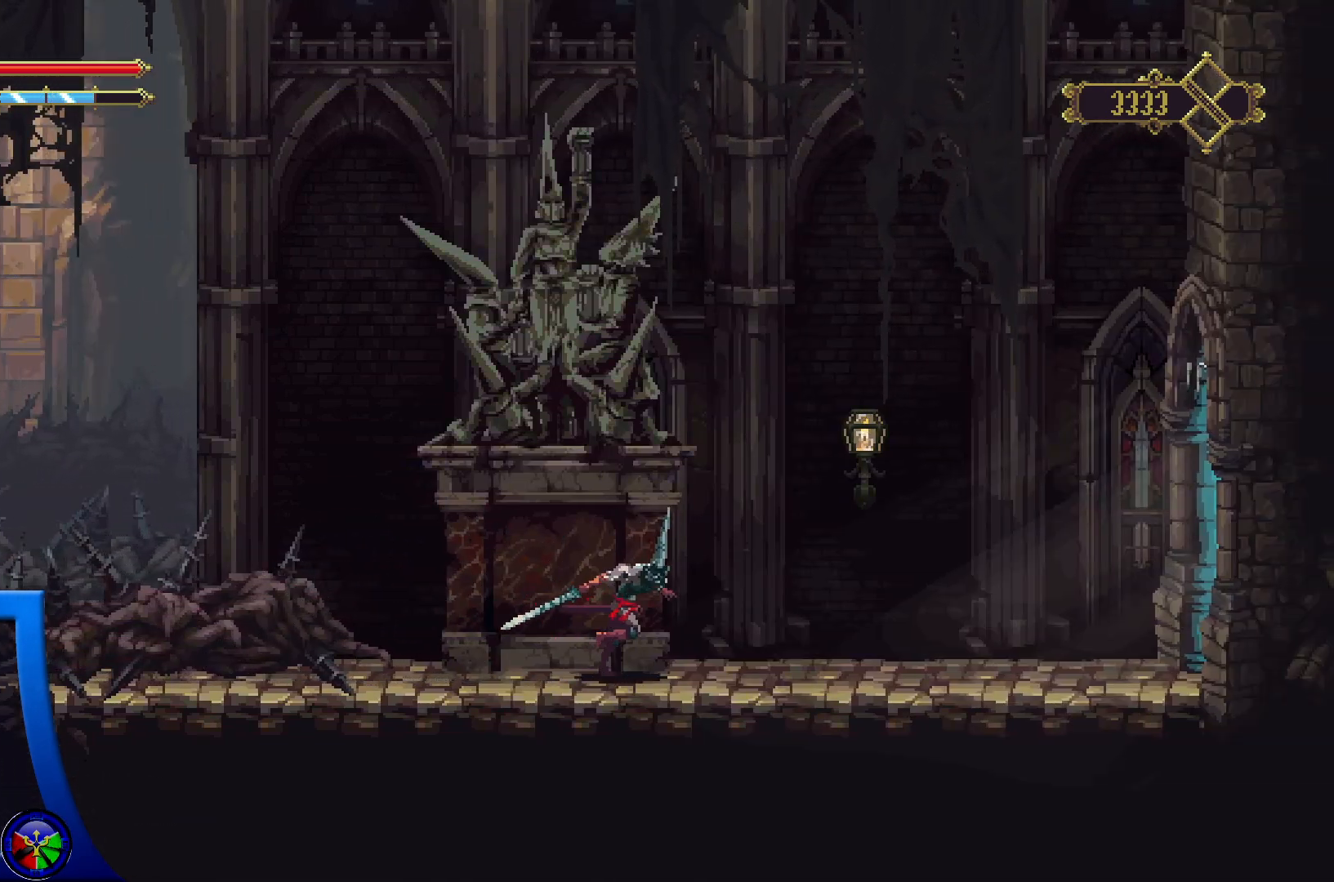
{"buttons": ["A", "X"], "left_stick": "right", "right_stick": "center", "events": [[17, "A", "down"], [117, "X", "down"]]}
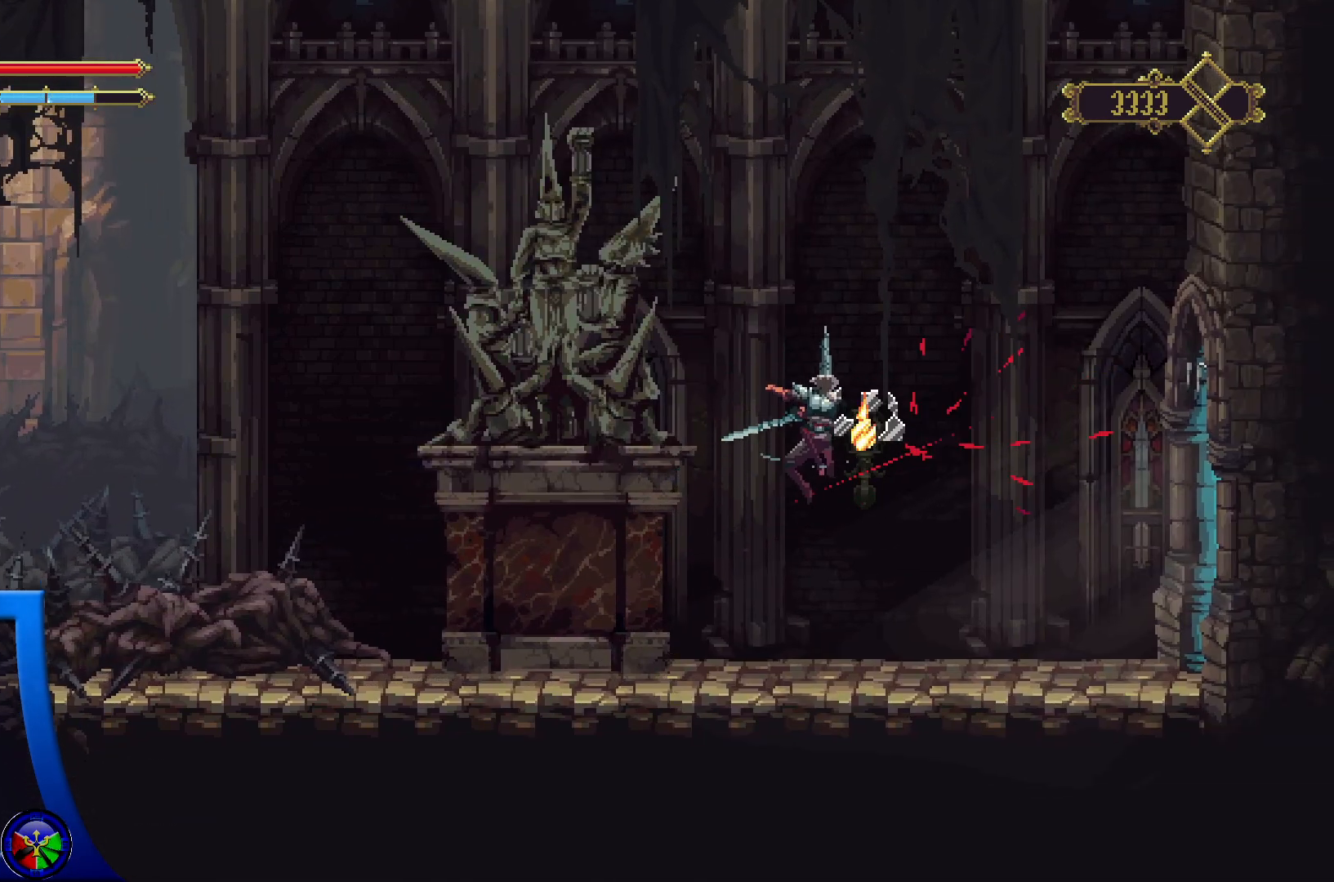
{"buttons": [], "left_stick": "right", "right_stick": "center", "events": [[67, "A", "up"], [83, "X", "up"]]}
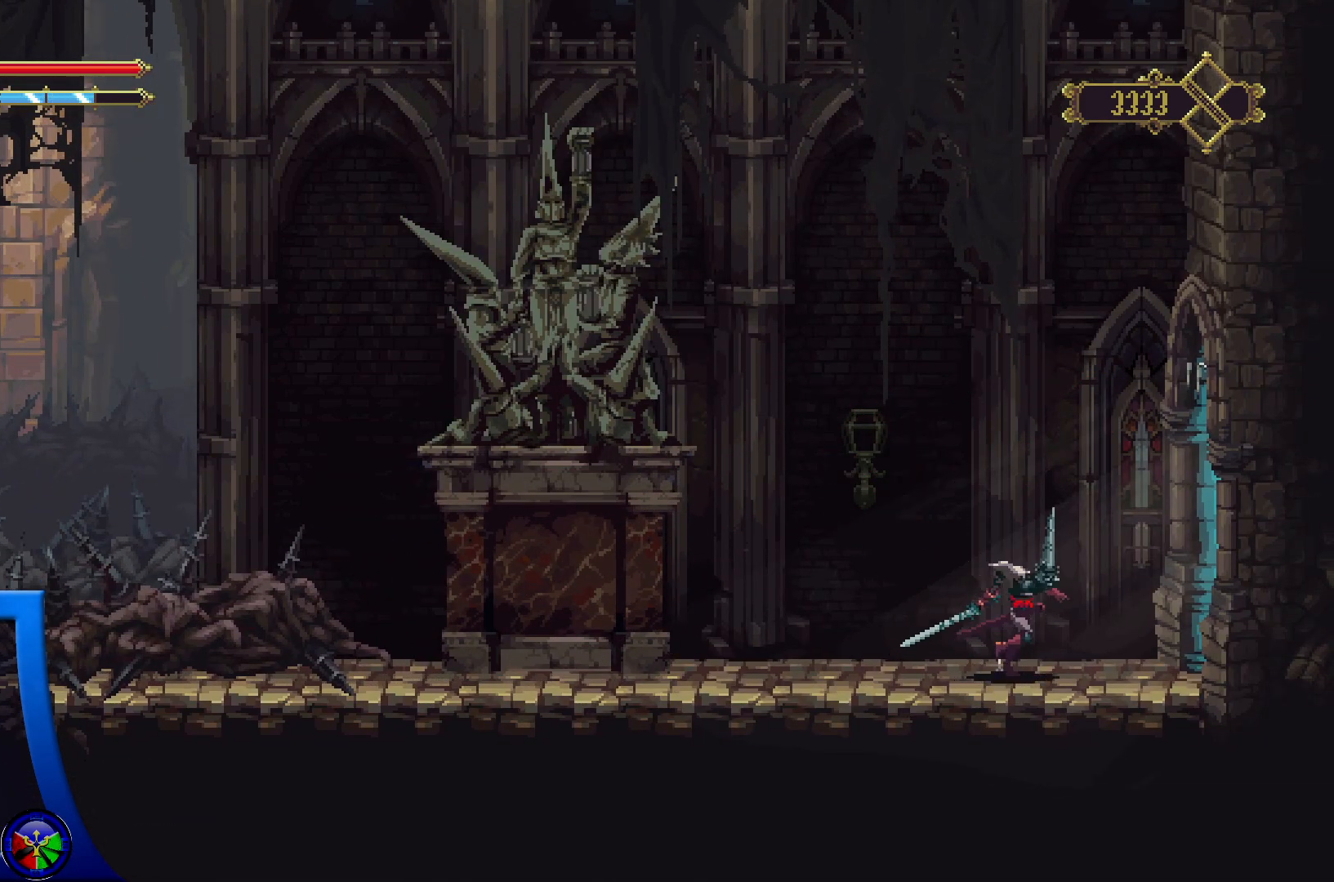
{"buttons": [], "left_stick": "right", "right_stick": "center", "events": []}
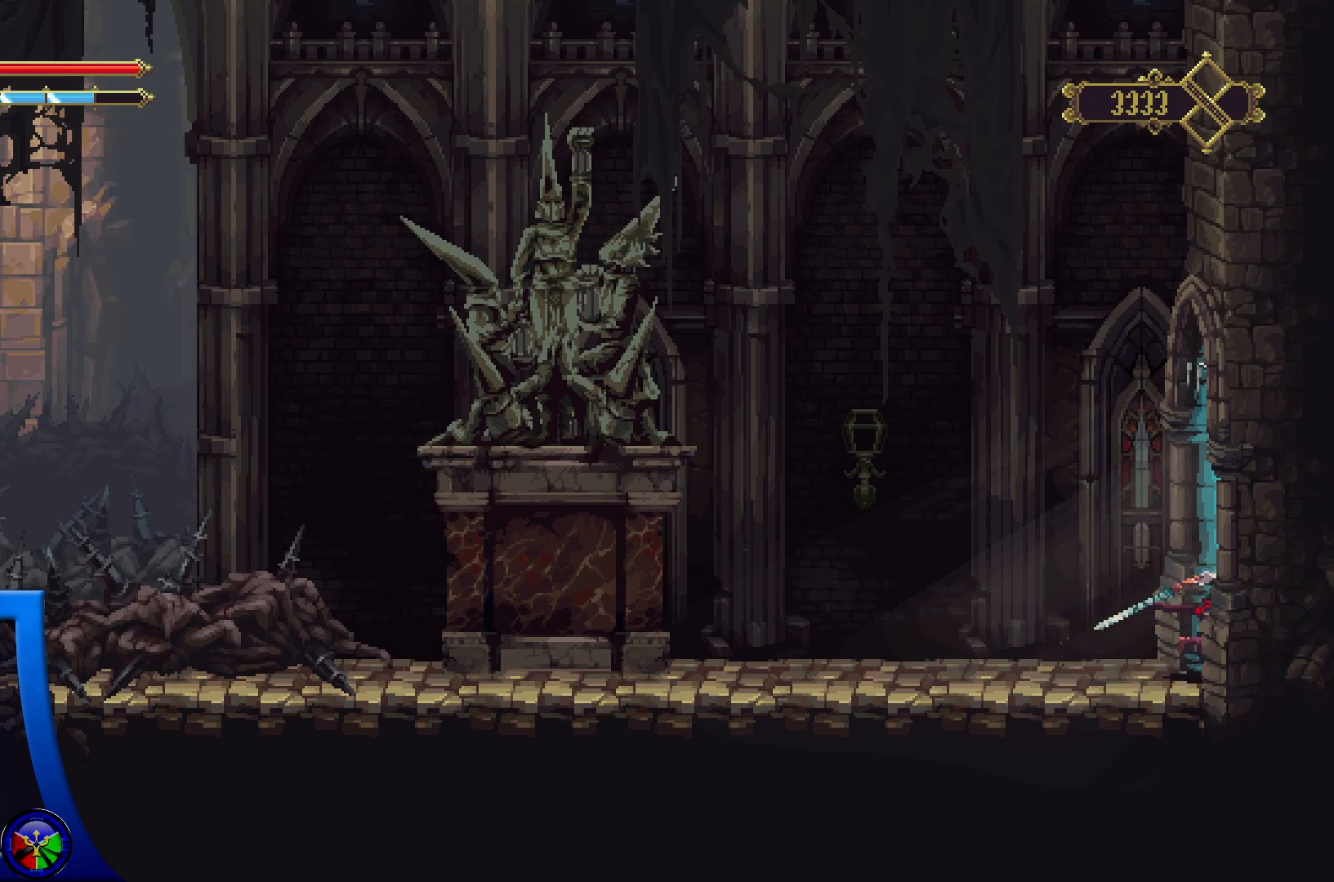
{"buttons": [], "left_stick": "right", "right_stick": "center", "events": []}